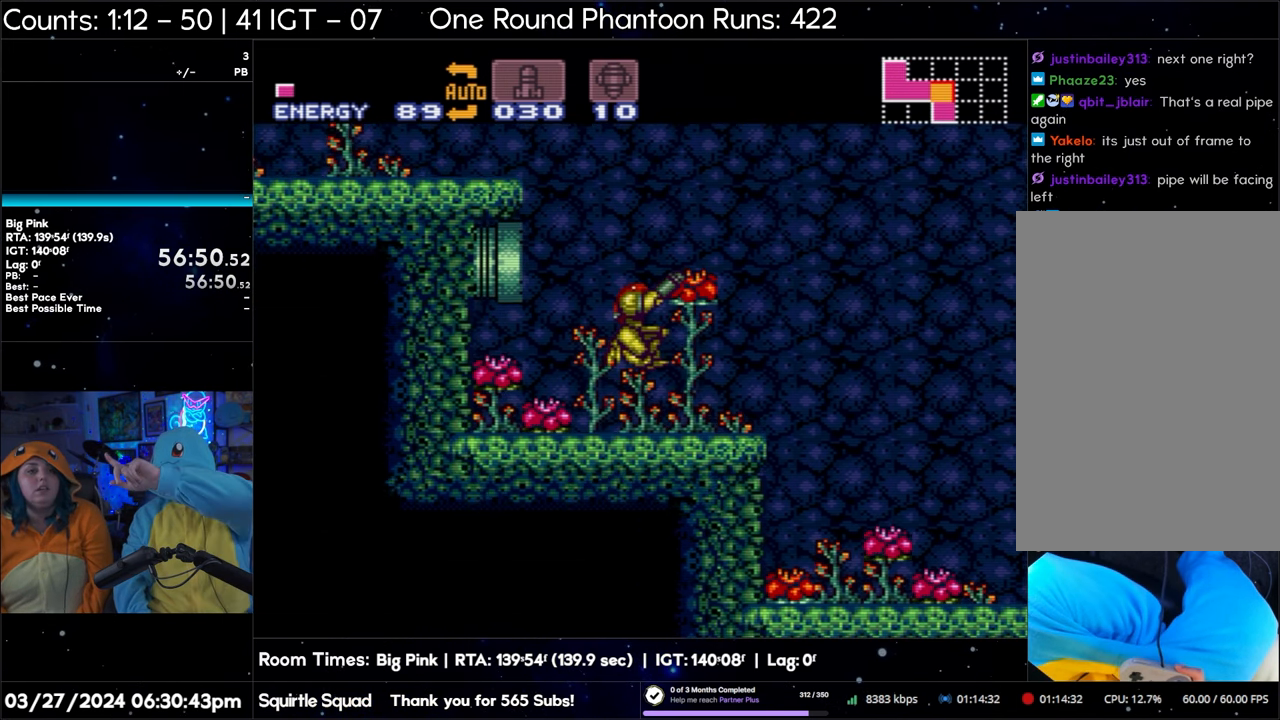
Gameplay with a controller (Nintendo layout); each line is a JSON object with the inputs held at the frame after it. "events" lists button and stick changes between this image and that frame as [ms after this image, input, new state], when the widget could be followed in between. Not read: L3 R3.
{"buttons": ["B", "R1"], "events": [[83, "Y", "down"], [183, "Y", "up"], [350, "Y", "down"], [467, "Y", "up"]]}
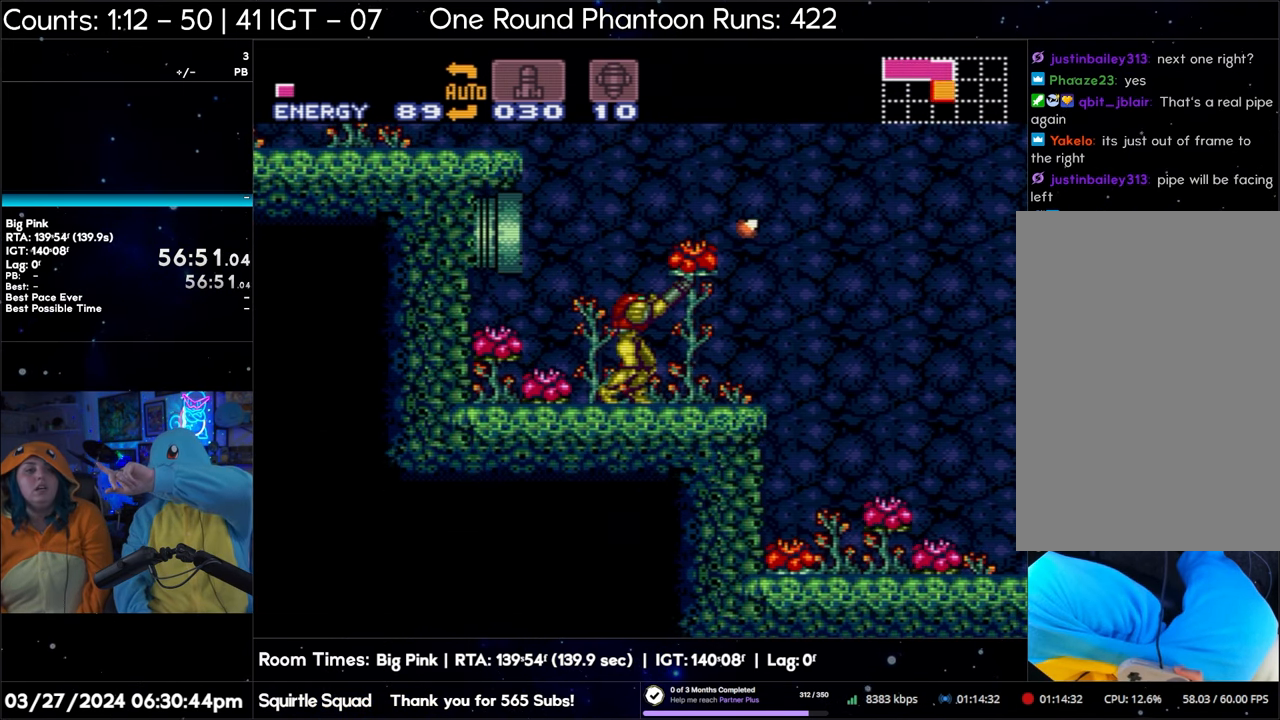
{"buttons": ["B", "Y", "R1"], "events": [[133, "Y", "down"], [250, "Y", "up"], [367, "Y", "down"]]}
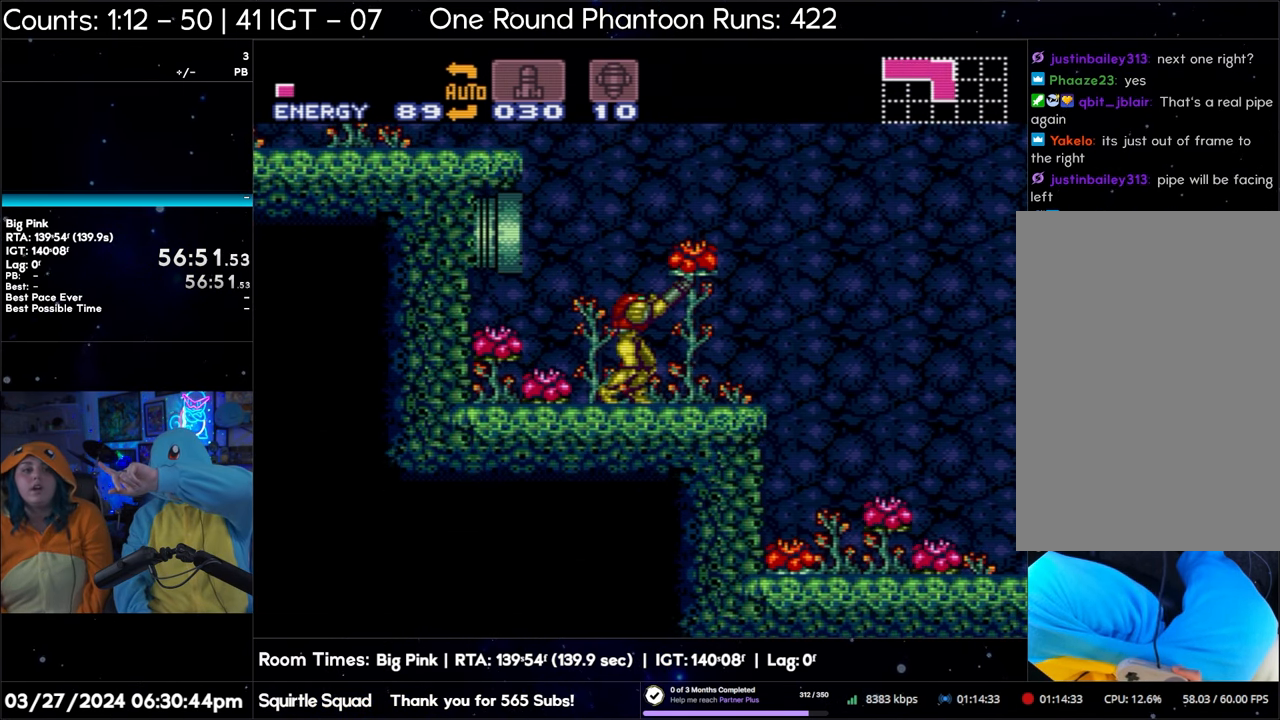
{"buttons": ["B", "Y", "R1"], "events": [[50, "Y", "up"], [183, "Y", "down"], [300, "Y", "up"], [450, "Y", "down"]]}
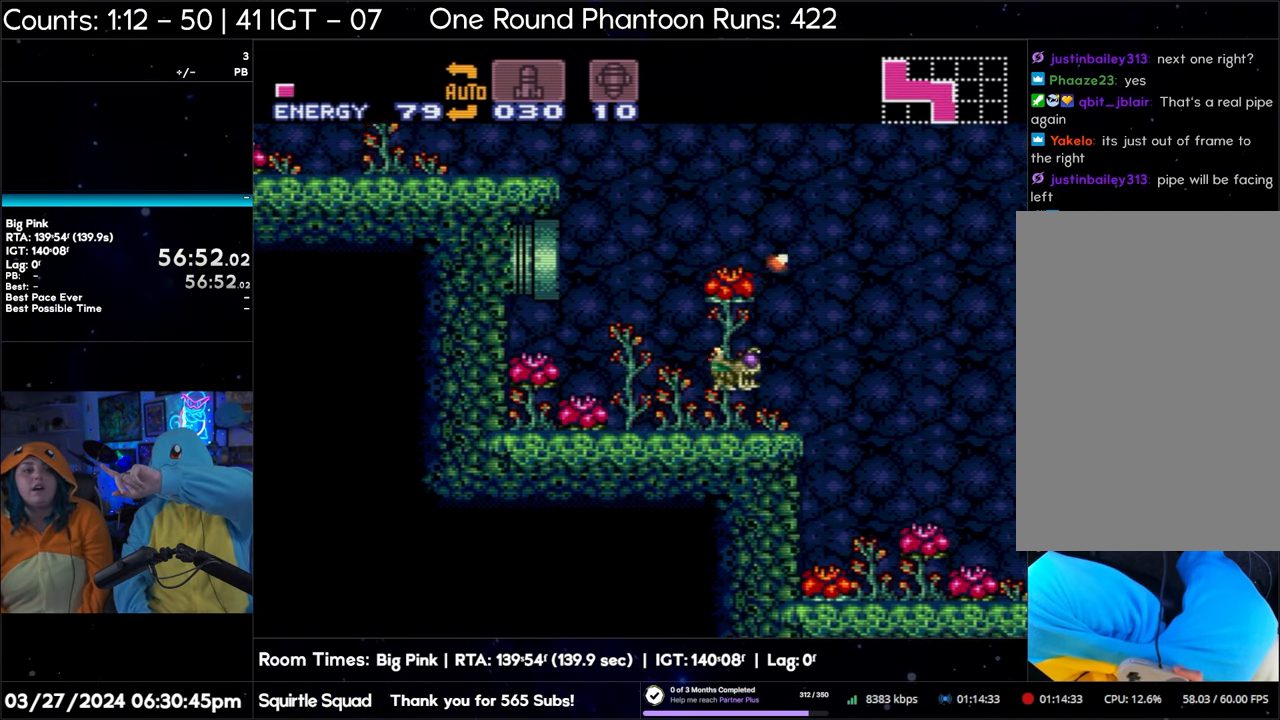
{"buttons": ["B", "R1"], "events": [[100, "Y", "up"], [217, "Y", "down"], [350, "Y", "up"]]}
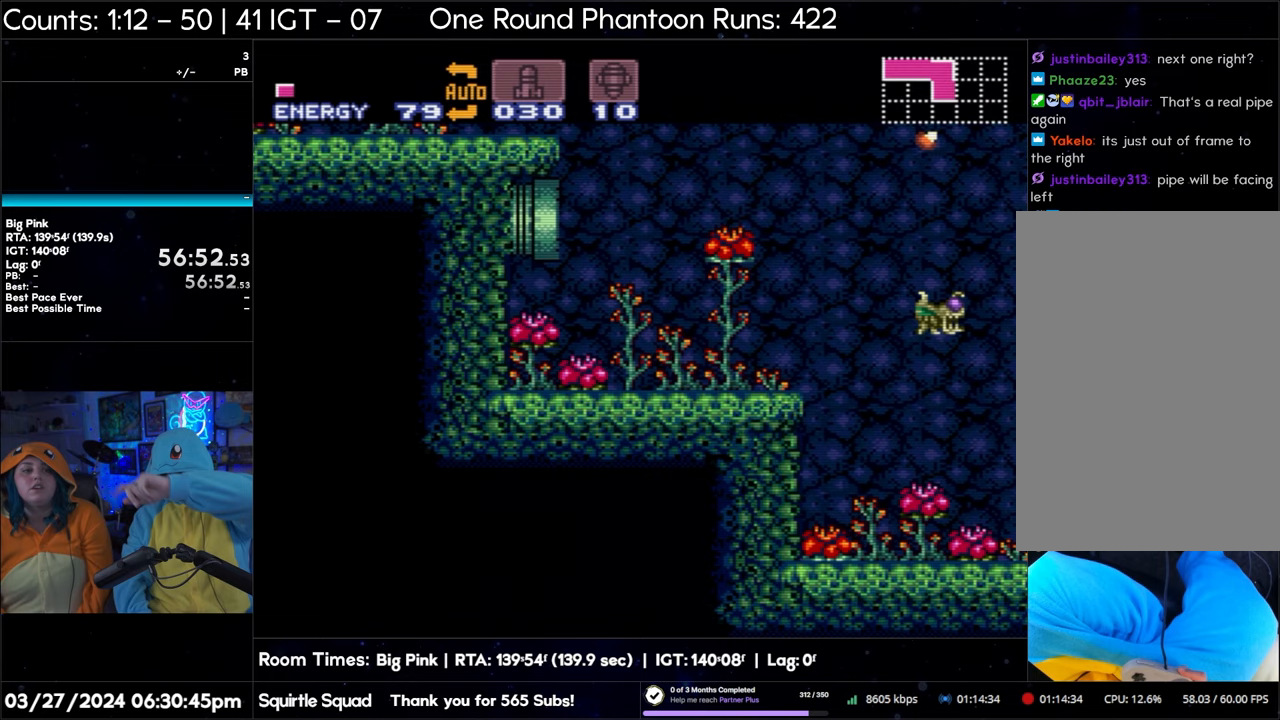
{"buttons": ["R1"], "events": [[450, "B", "up"]]}
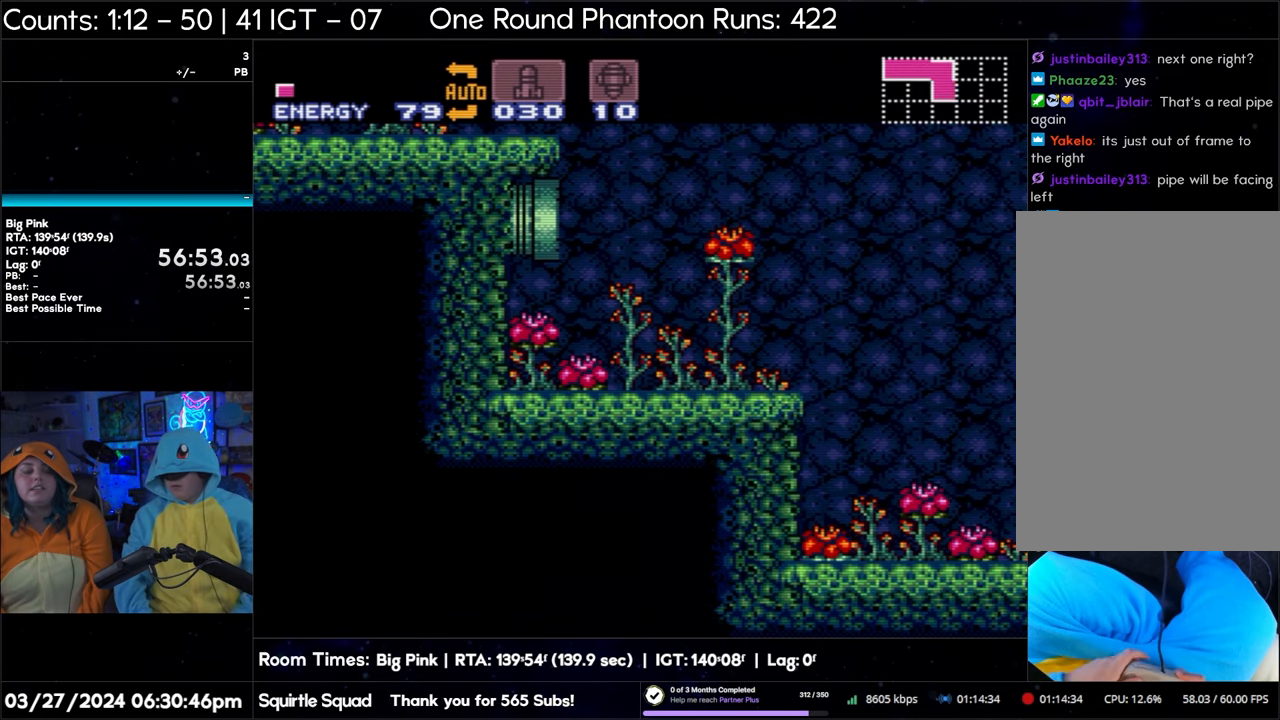
{"buttons": ["B", "Y", "R1", "DPAD_RIGHT"], "events": [[183, "DPAD_RIGHT", "down"], [317, "B", "down"], [450, "Y", "down"]]}
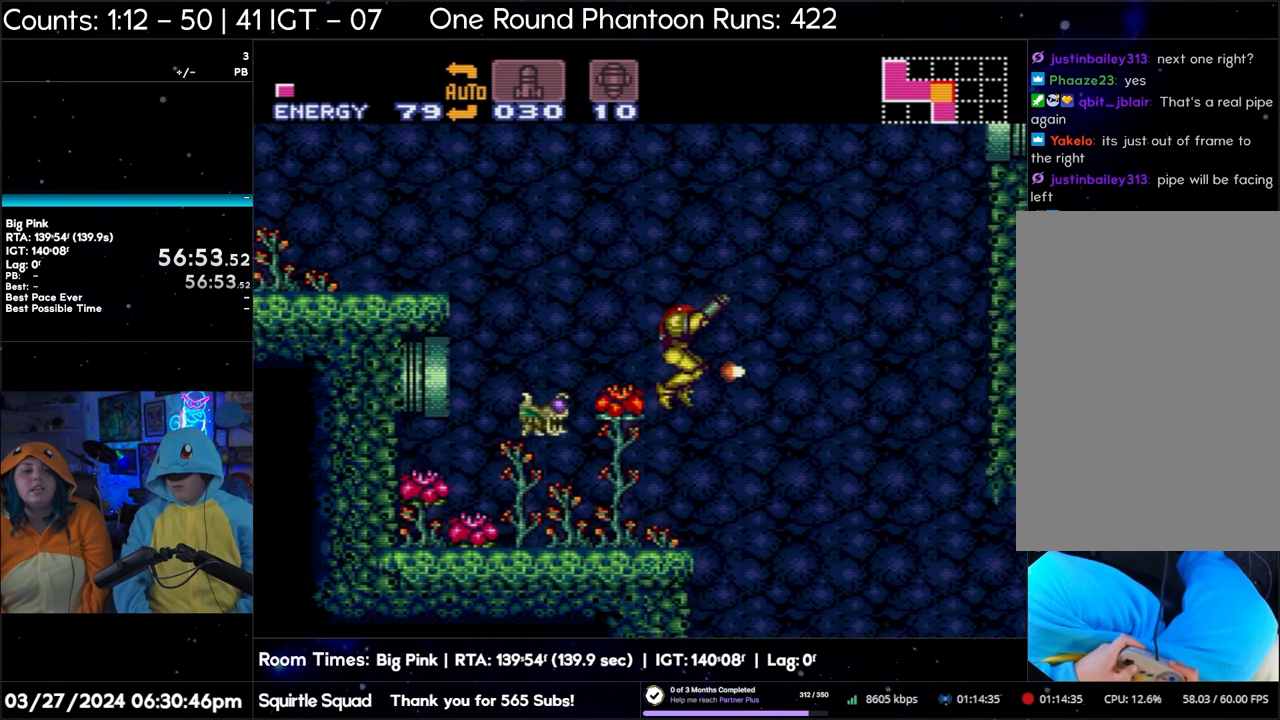
{"buttons": ["B", "Y", "R1"], "events": [[83, "Y", "up"], [183, "DPAD_RIGHT", "up"], [200, "Y", "down"], [350, "Y", "up"], [500, "Y", "down"]]}
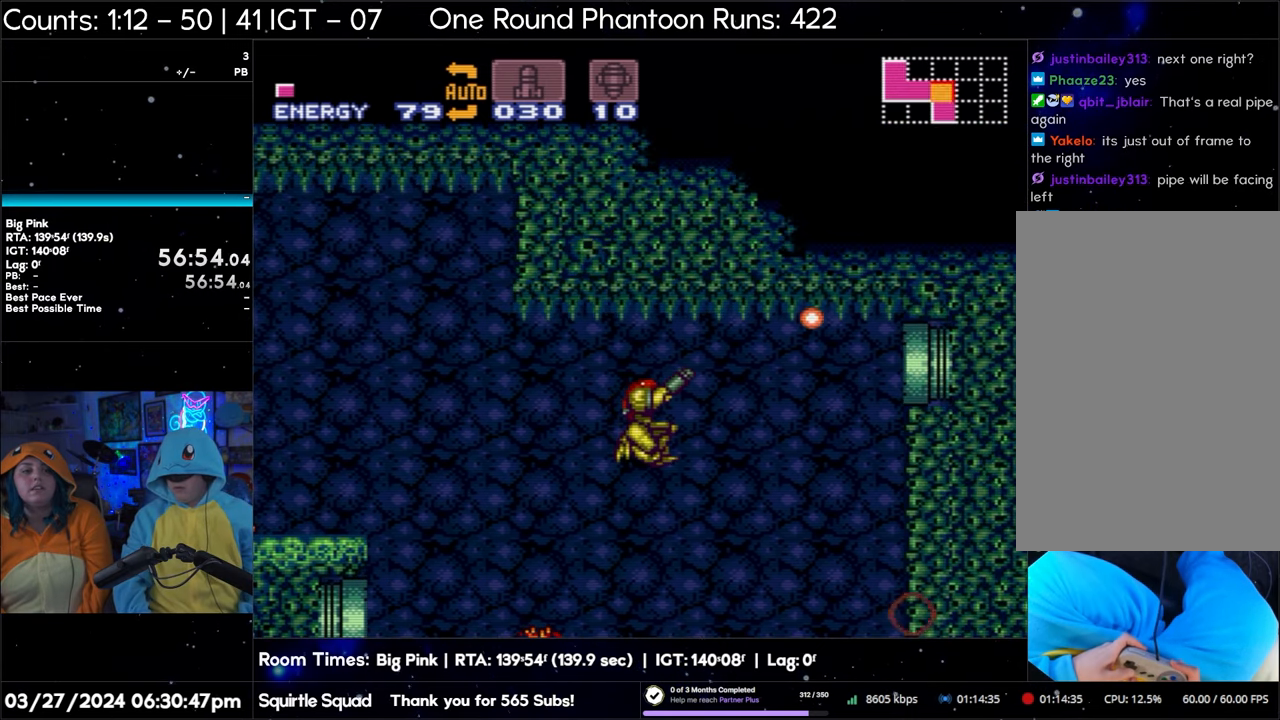
{"buttons": ["B", "R1"], "events": [[133, "Y", "up"], [267, "Y", "down"], [417, "Y", "up"]]}
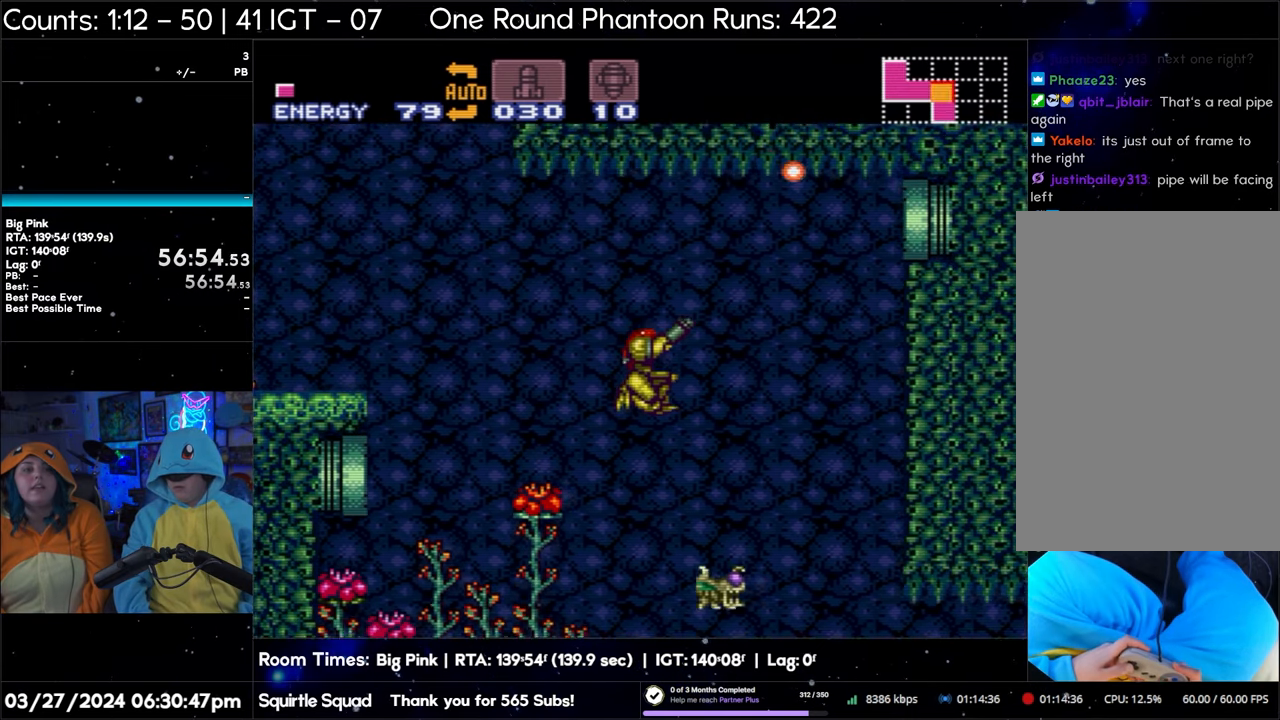
{"buttons": ["B", "R1"], "events": [[33, "Y", "down"], [167, "Y", "up"], [317, "Y", "down"], [450, "Y", "up"]]}
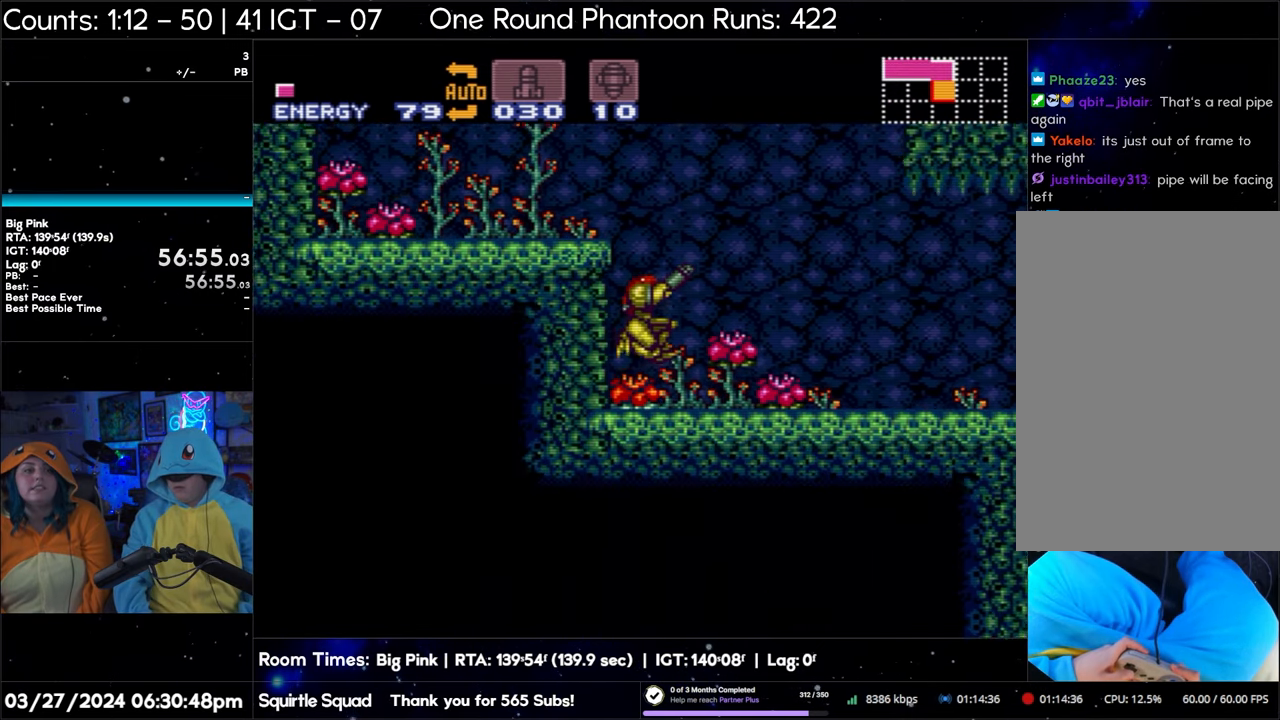
{"buttons": ["B", "Y", "R1"], "events": [[117, "Y", "down"], [217, "Y", "up"], [383, "Y", "down"]]}
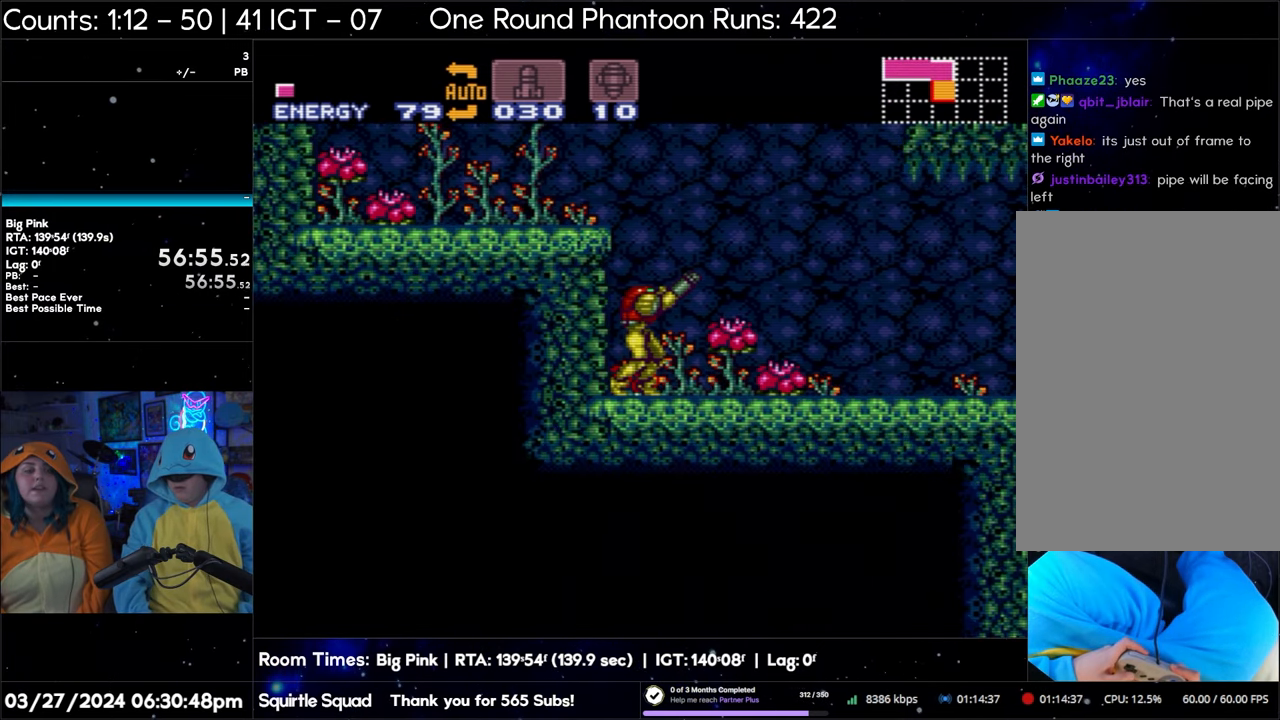
{"buttons": ["A"], "events": [[33, "Y", "up"], [183, "Y", "down"], [333, "Y", "up"], [400, "B", "up"], [400, "R1", "up"], [467, "A", "down"]]}
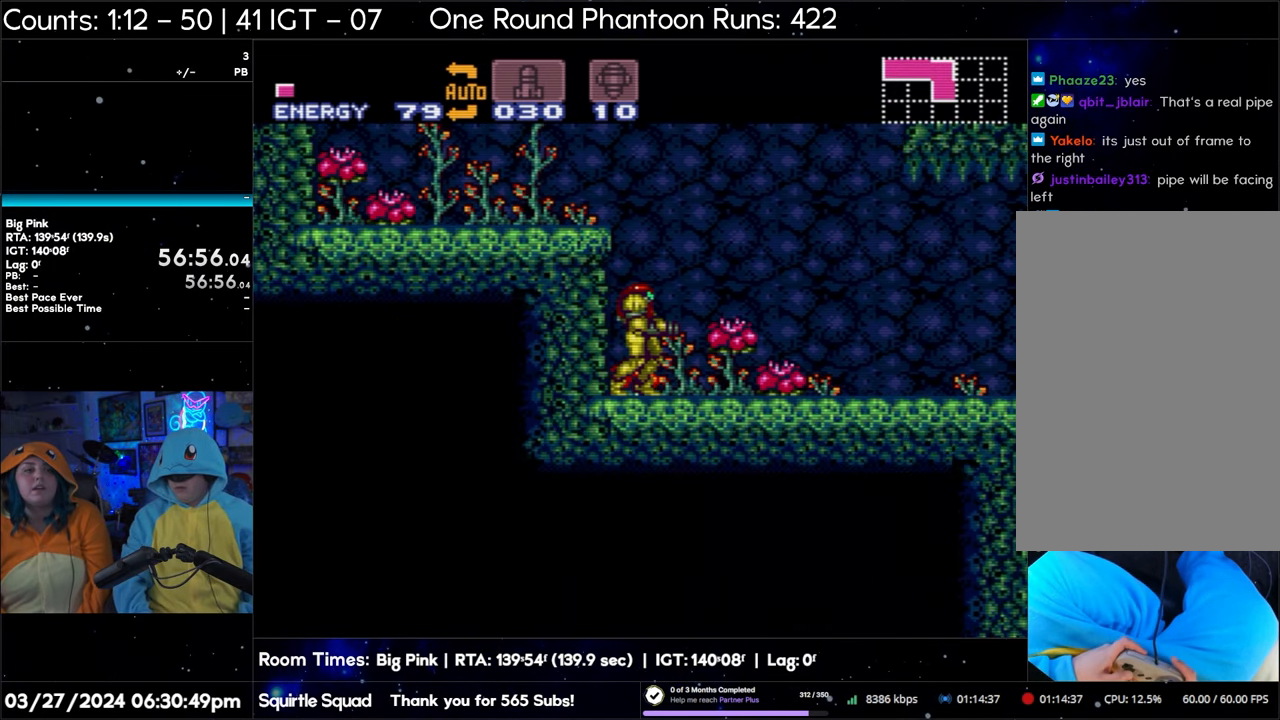
{"buttons": ["B", "DPAD_RIGHT"], "events": [[200, "DPAD_RIGHT", "down"], [317, "B", "down"], [367, "A", "up"]]}
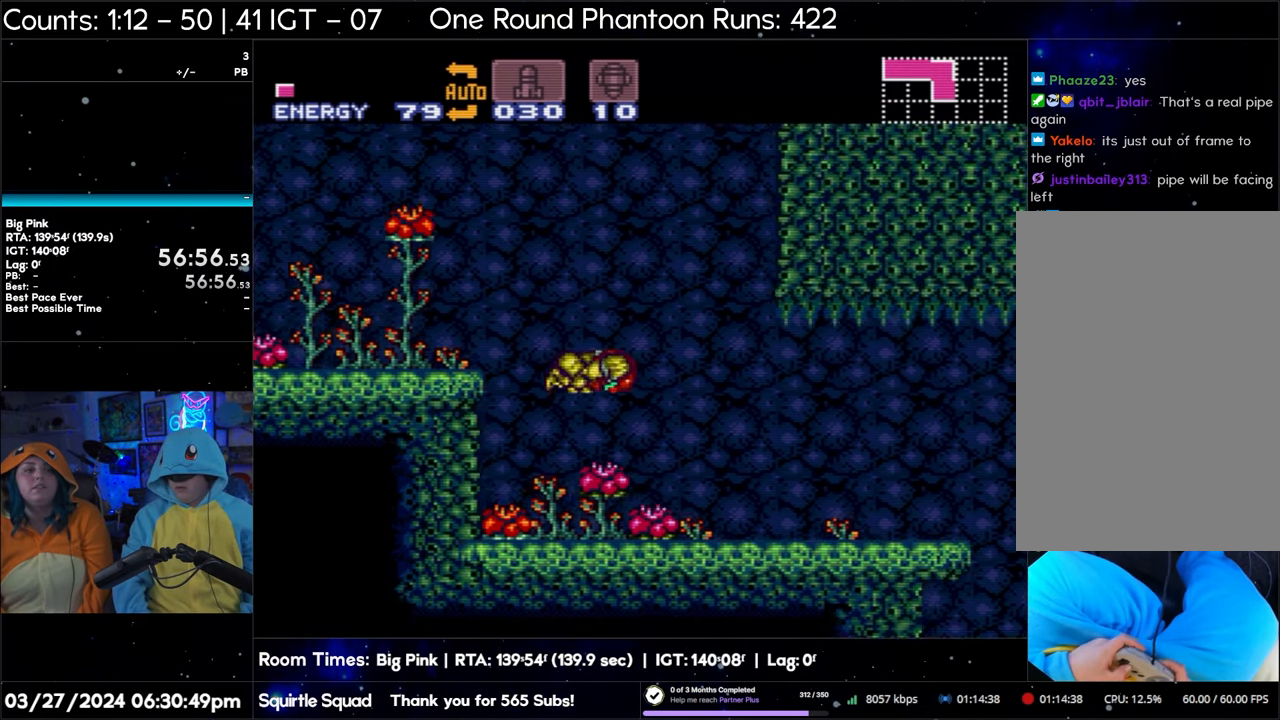
{"buttons": ["B", "DPAD_RIGHT"], "events": []}
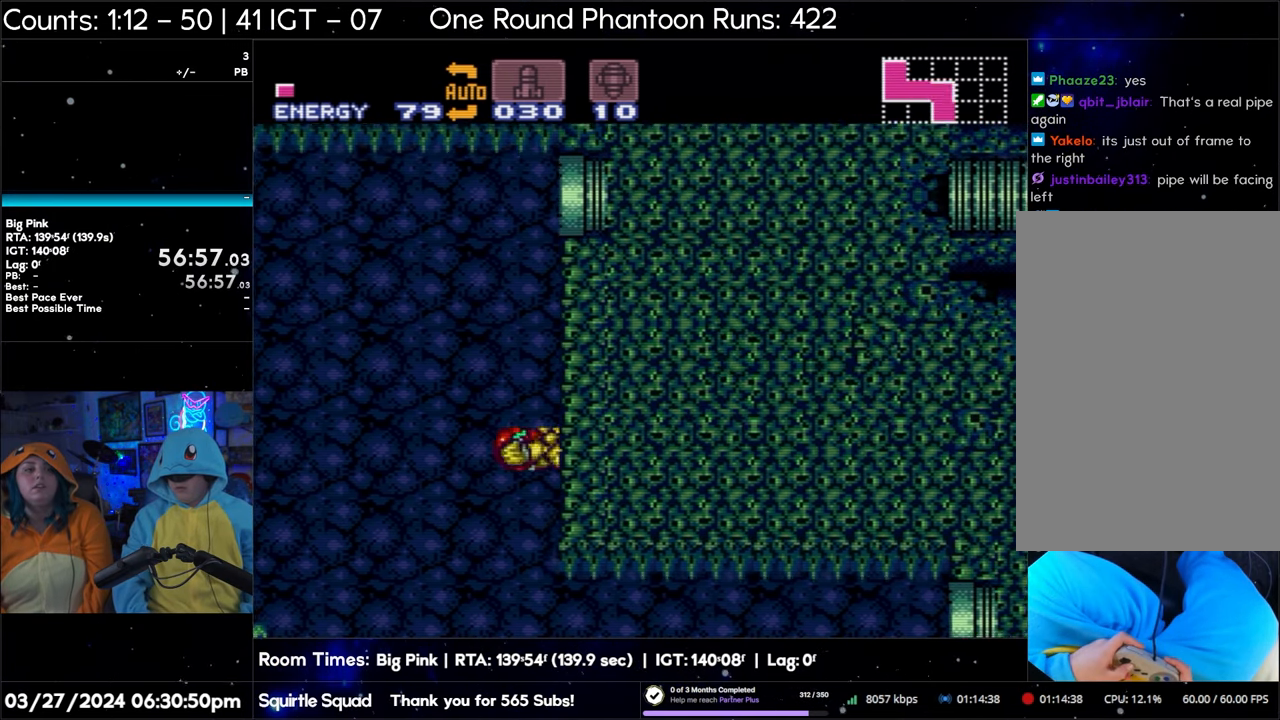
{"buttons": ["B", "DPAD_RIGHT"], "events": [[117, "DPAD_RIGHT", "up"], [150, "B", "up"], [183, "DPAD_LEFT", "down"], [217, "B", "down"], [300, "DPAD_DOWN", "down"], [317, "DPAD_LEFT", "up"], [433, "DPAD_RIGHT", "down"], [450, "DPAD_DOWN", "up"]]}
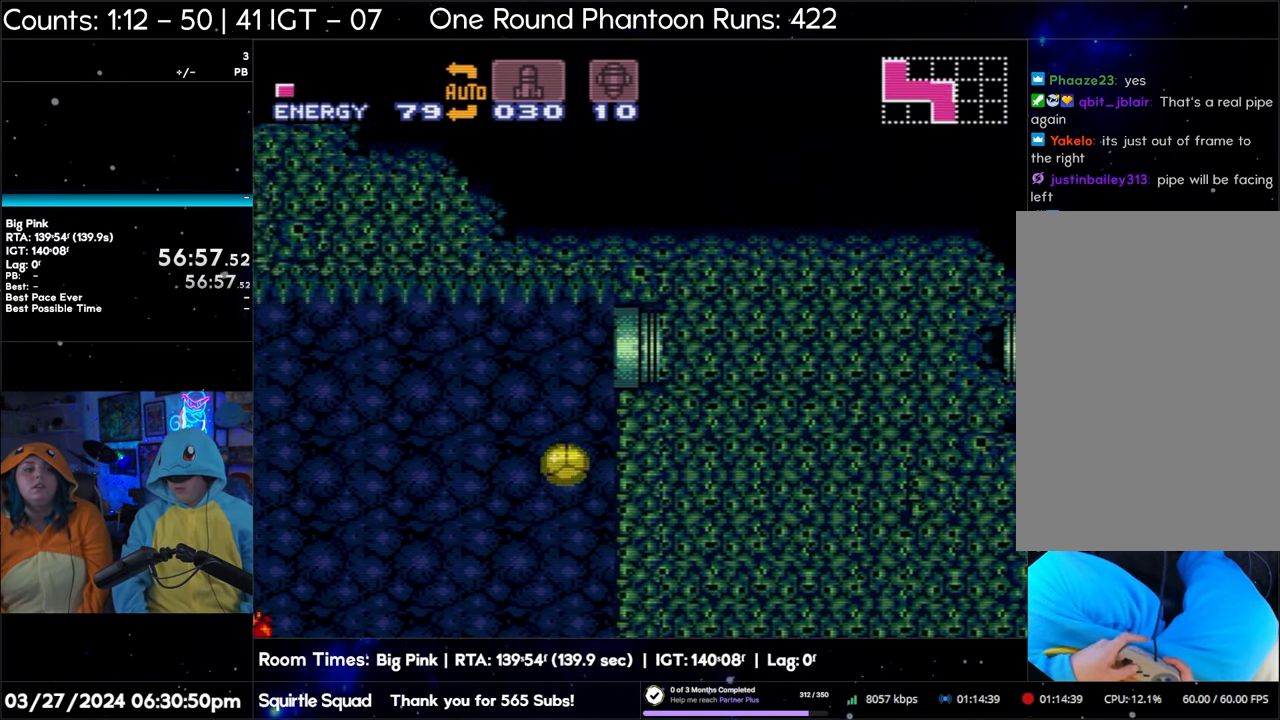
{"buttons": ["A", "DPAD_RIGHT"], "events": [[167, "B", "up"], [183, "A", "down"]]}
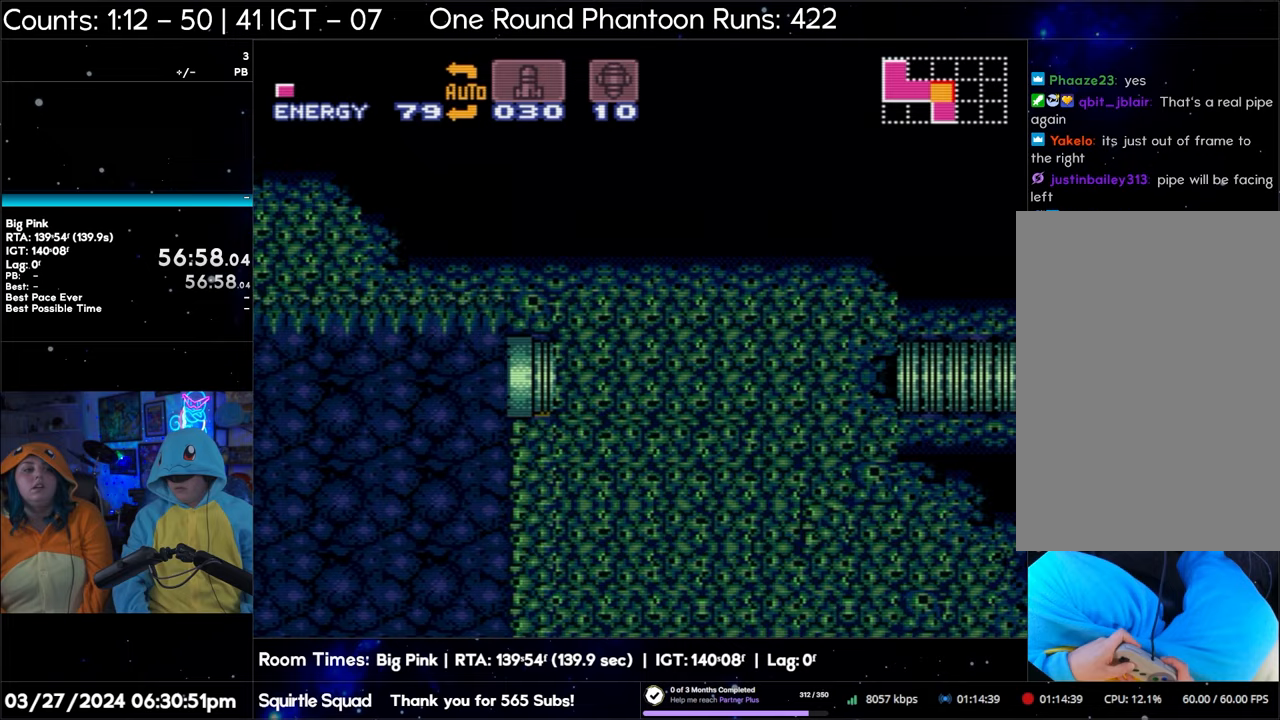
{"buttons": ["A", "DPAD_RIGHT"], "events": []}
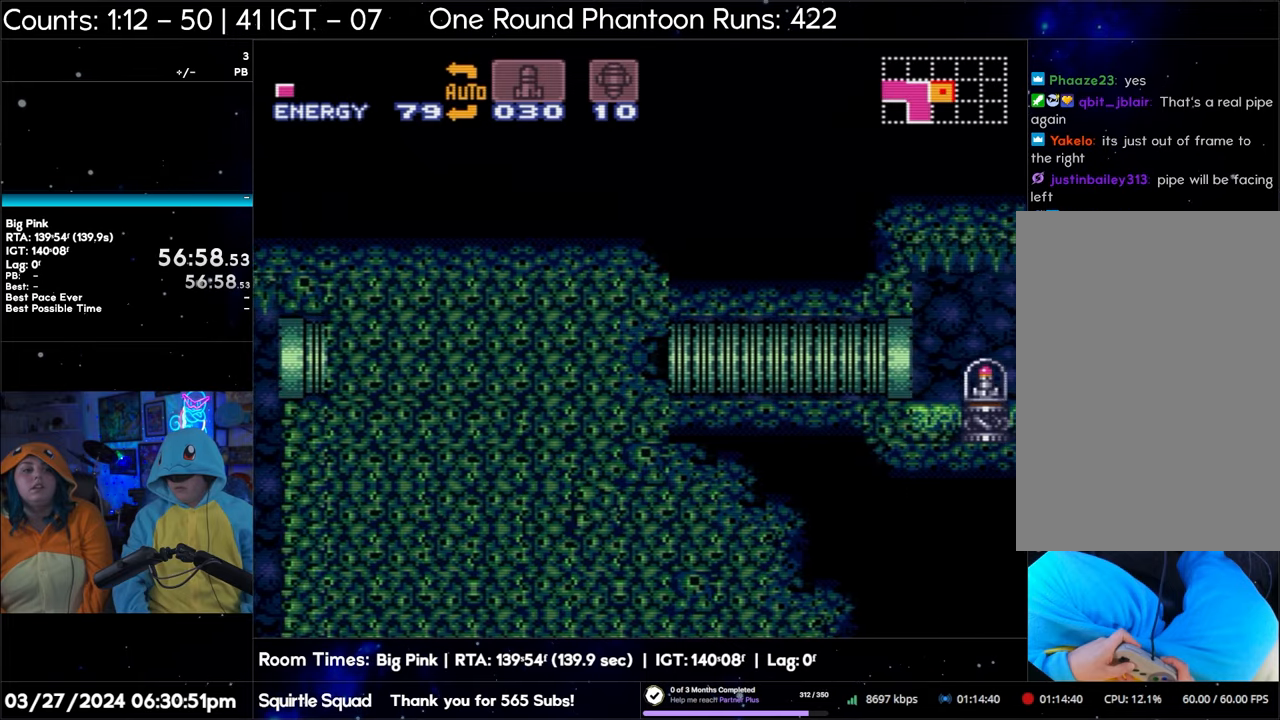
{"buttons": ["A"], "events": [[333, "DPAD_RIGHT", "up"]]}
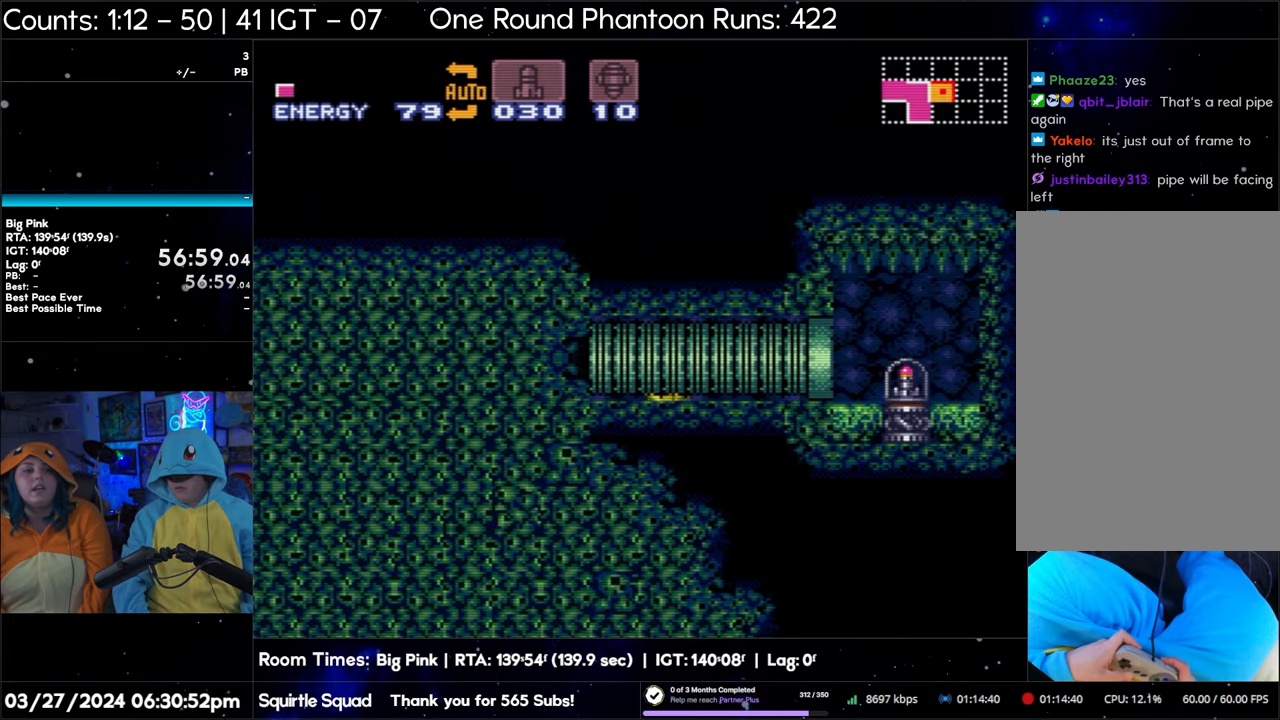
{"buttons": ["A", "DPAD_RIGHT"], "events": [[250, "DPAD_RIGHT", "down"]]}
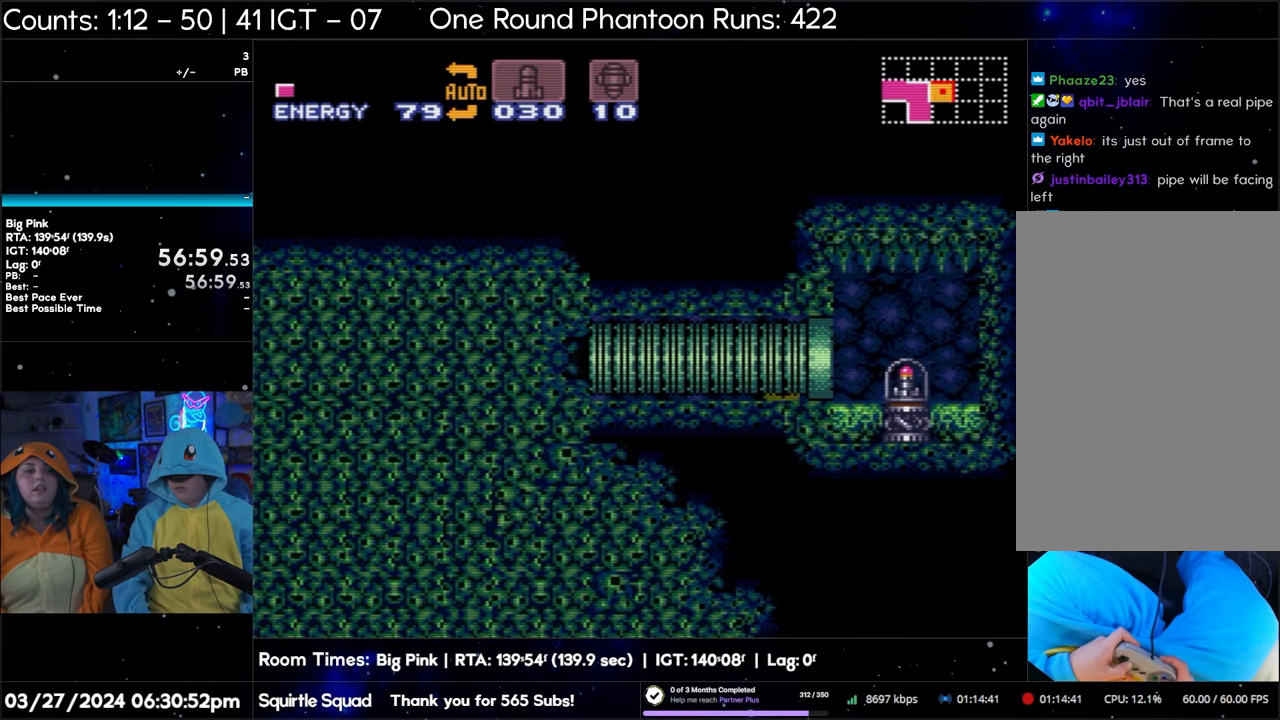
{"buttons": [], "events": [[300, "A", "up"], [300, "DPAD_RIGHT", "up"]]}